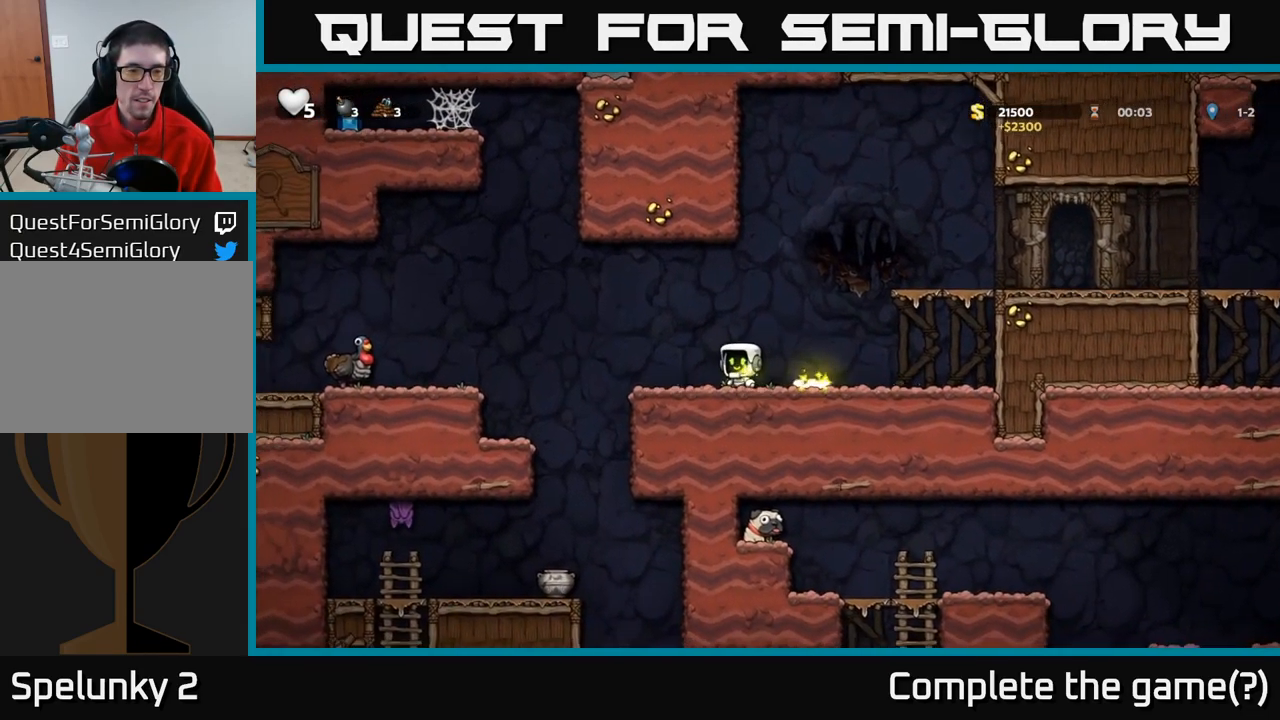
Gameplay with a controller (Xbox layout); each line is a JSON object with the inputs held at the frame after it (dt_ms = milliseconds from this image to that frame). "events" lists button and stick changes between this image and that frame as [ms after this image, input, new state], when the widget could be followed in between. Not read: right_stick.
{"dt_ms": 500, "buttons": ["A"], "left_stick": "left", "events": [[117, "left_stick", "left"], [417, "A", "down"]]}
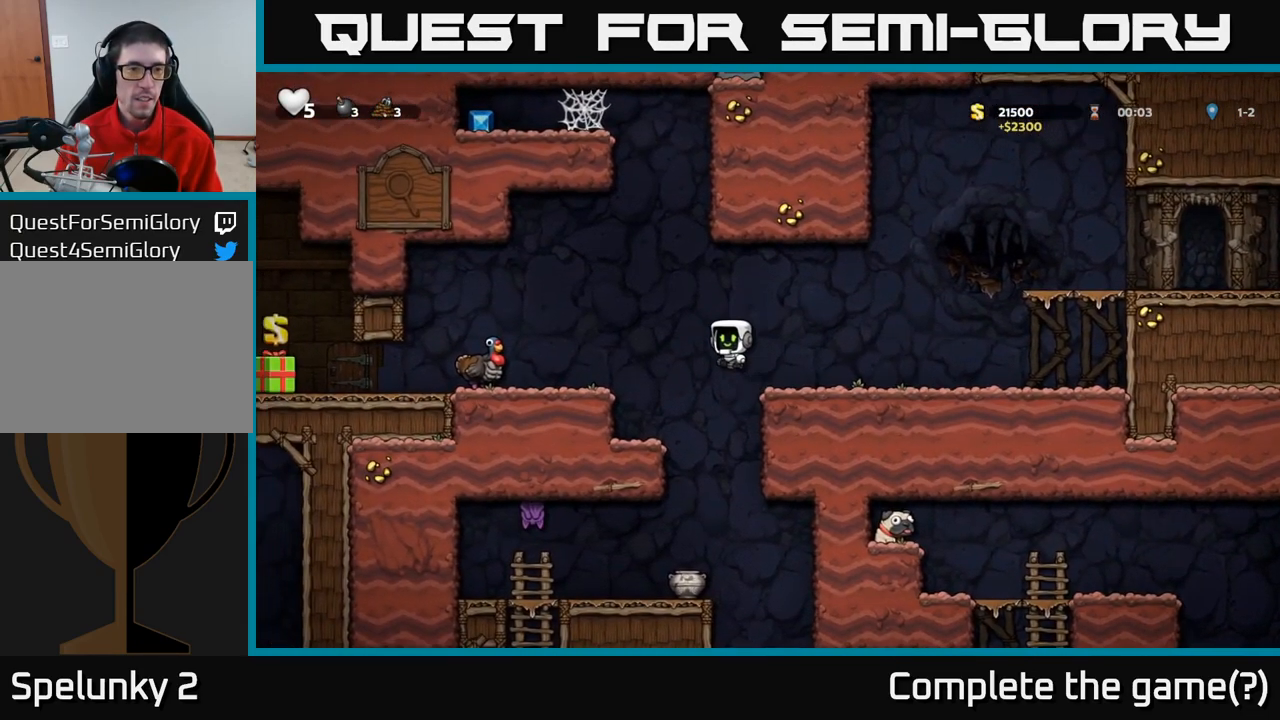
{"dt_ms": 500, "buttons": [], "left_stick": "left", "events": [[67, "A", "up"], [317, "left_stick", "center"], [400, "left_stick", "left"]]}
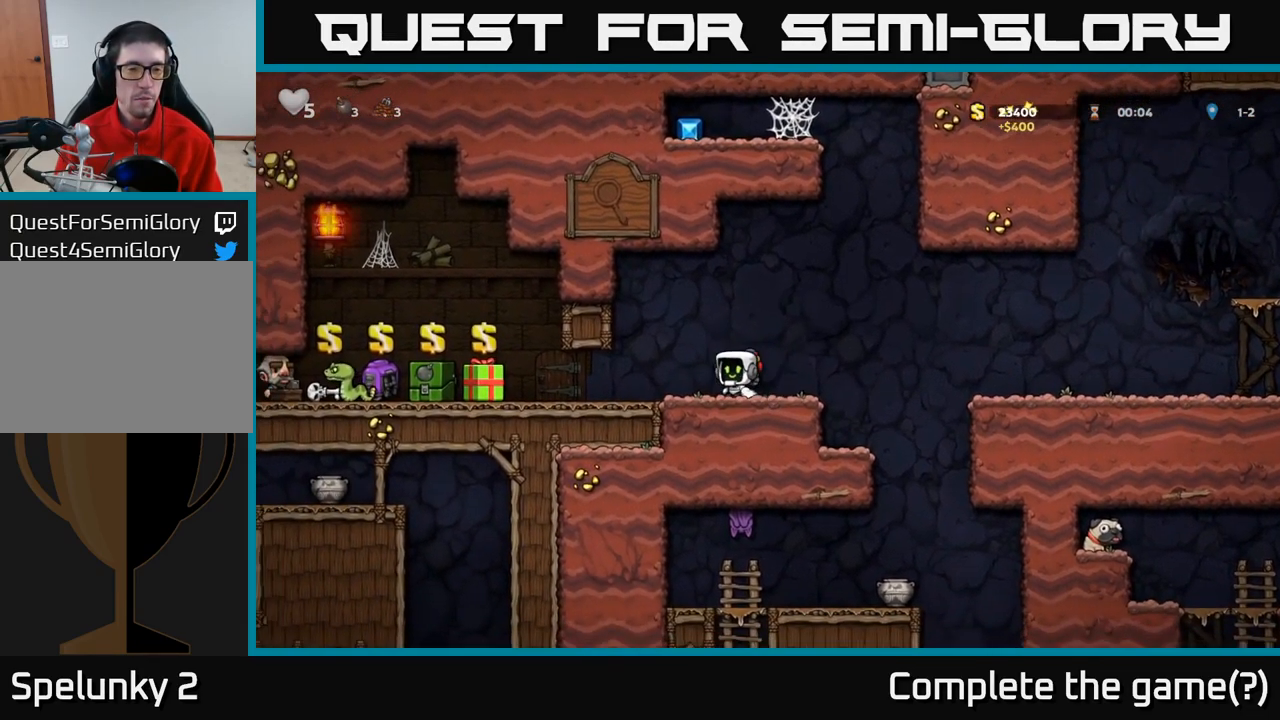
{"dt_ms": 500, "buttons": [], "left_stick": "center", "events": [[184, "left_stick", "center"]]}
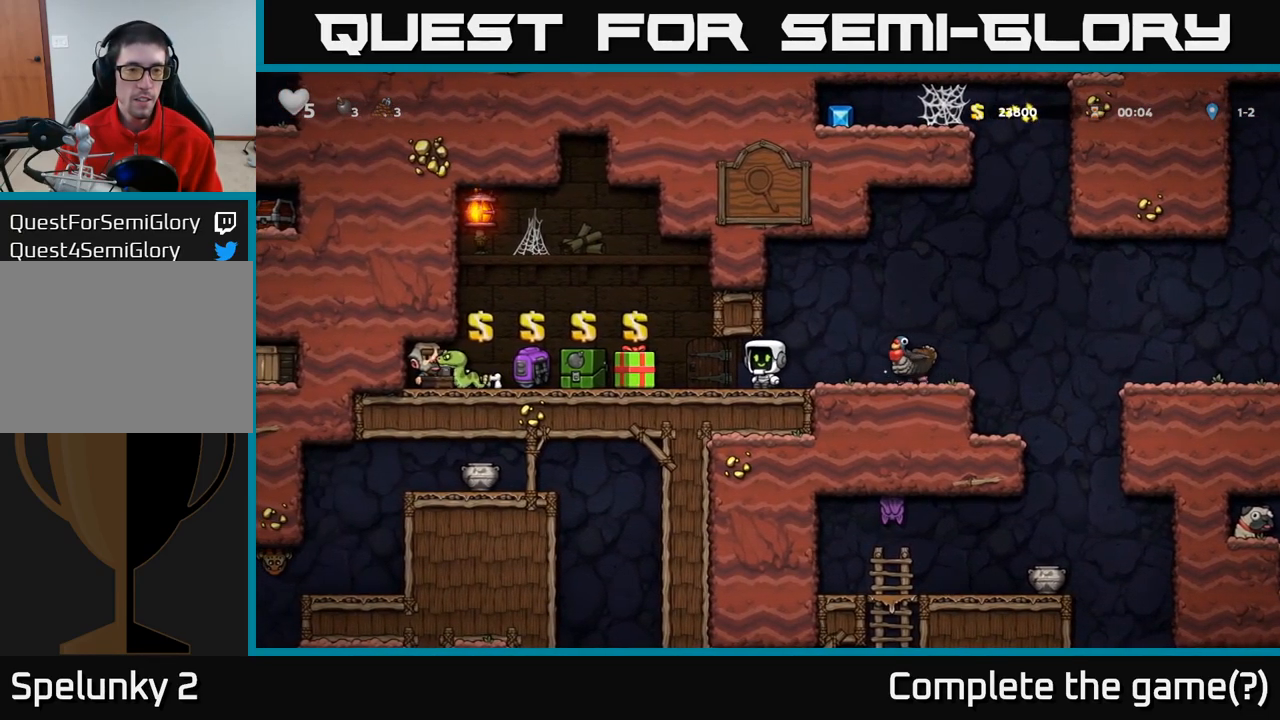
{"dt_ms": 516, "buttons": [], "left_stick": "center", "events": [[184, "left_stick", "left"], [384, "left_stick", "center"]]}
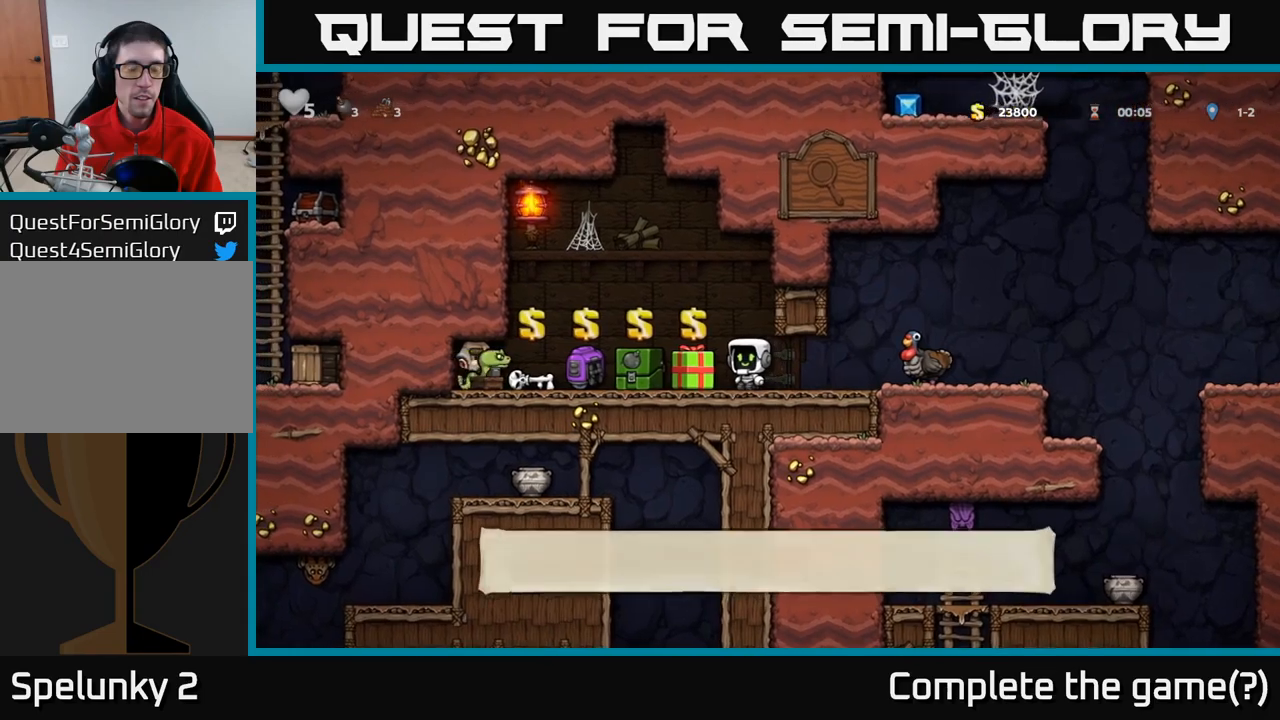
{"dt_ms": 500, "buttons": [], "left_stick": "center", "events": []}
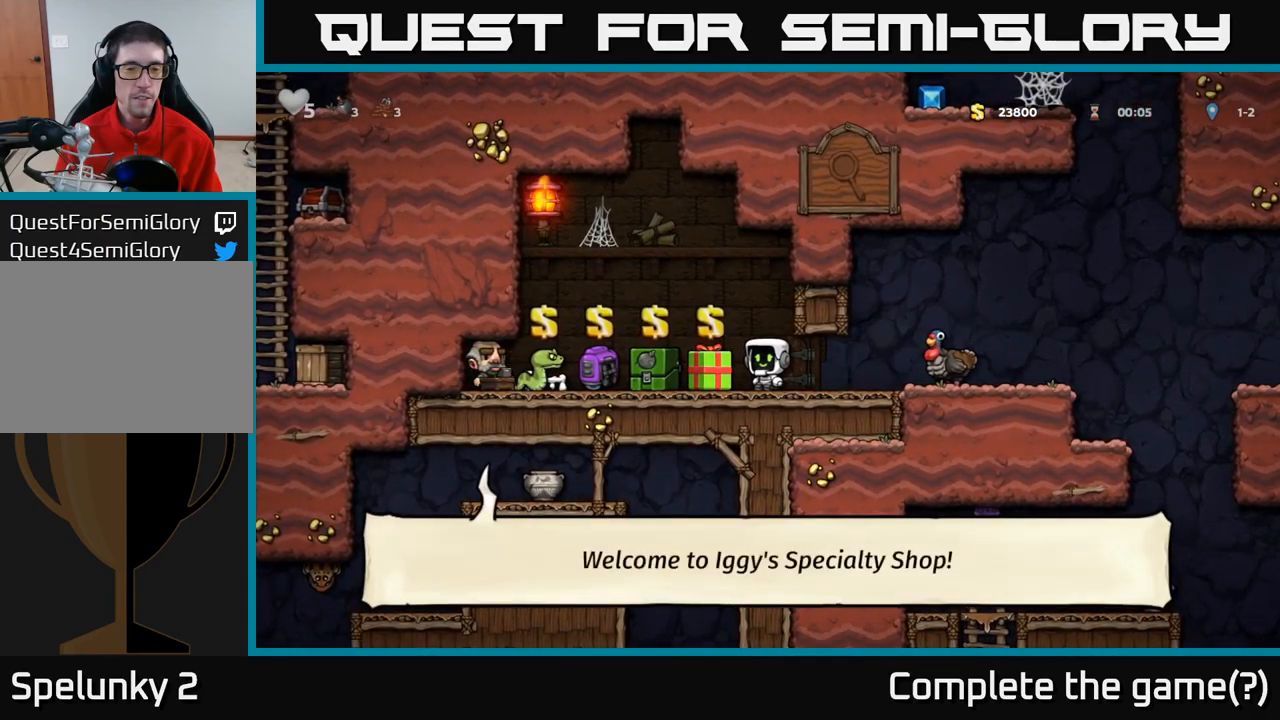
{"dt_ms": 500, "buttons": ["A"], "left_stick": "left", "events": [[417, "left_stick", "left"], [467, "A", "down"]]}
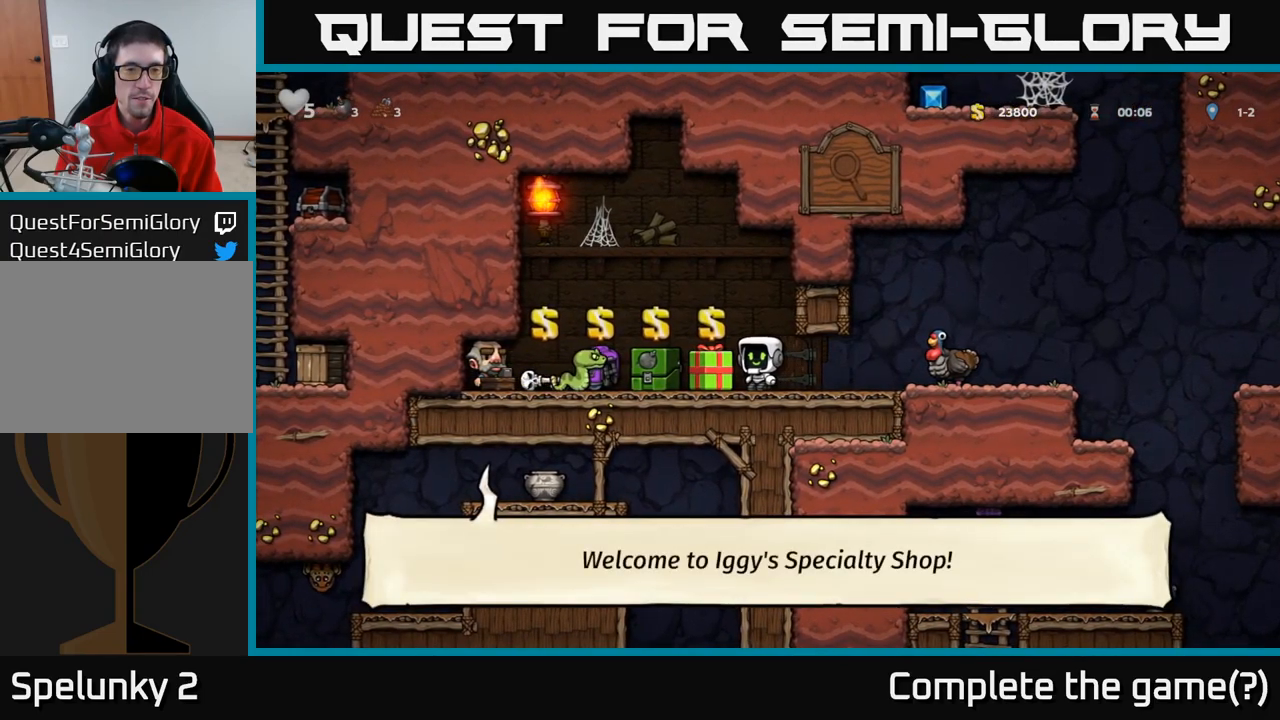
{"dt_ms": 500, "buttons": [], "left_stick": "center", "events": [[134, "A", "up"], [267, "left_stick", "center"]]}
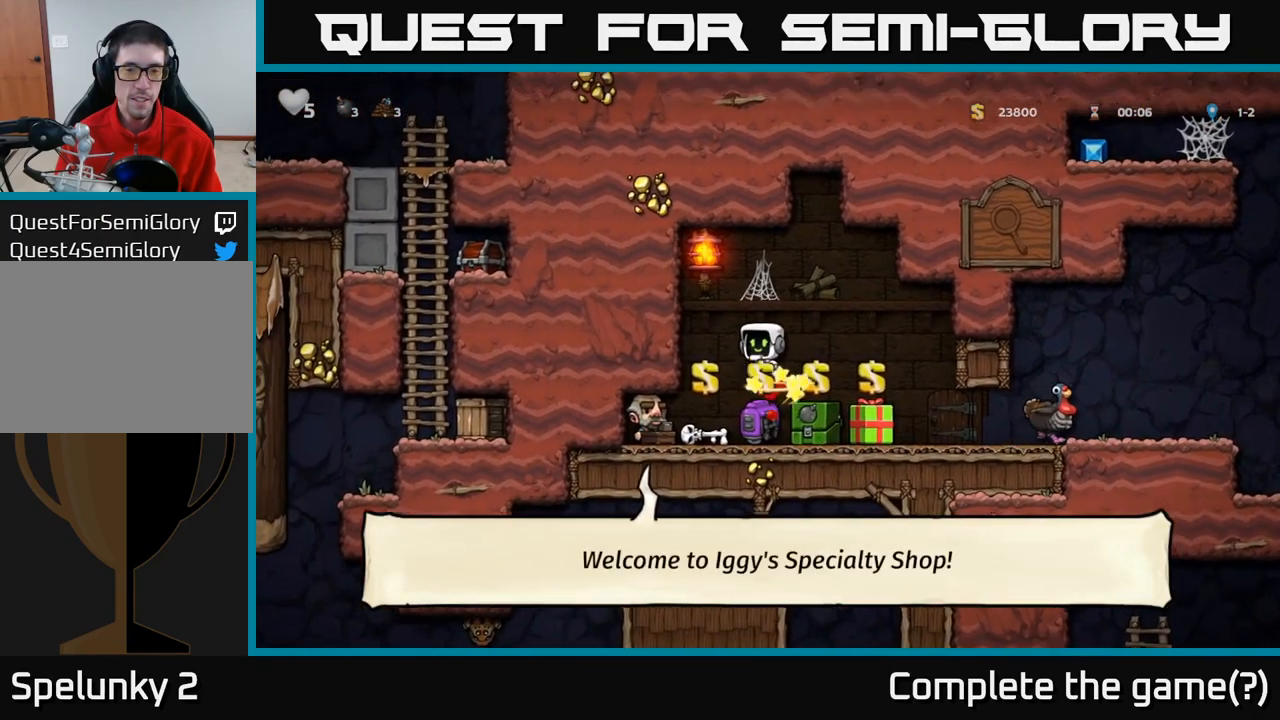
{"dt_ms": 500, "buttons": [], "left_stick": "center", "events": [[334, "left_stick", "left"], [484, "left_stick", "center"]]}
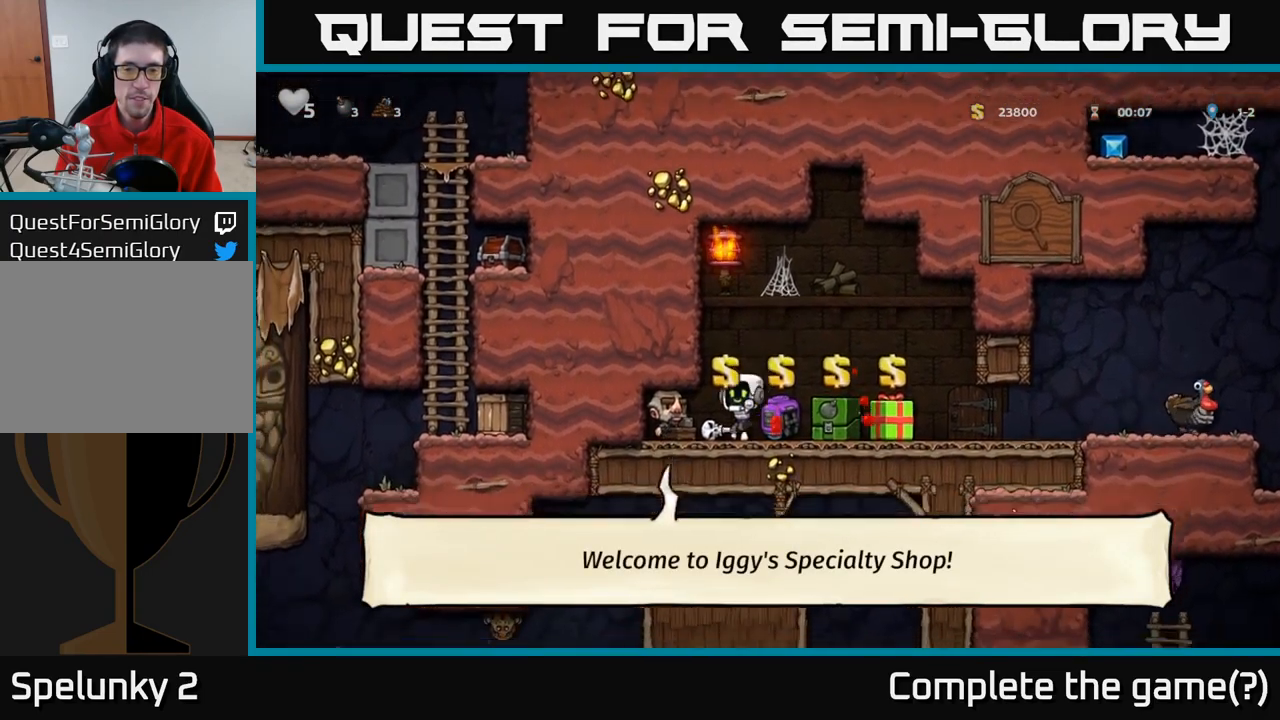
{"dt_ms": 500, "buttons": [], "left_stick": "center", "events": []}
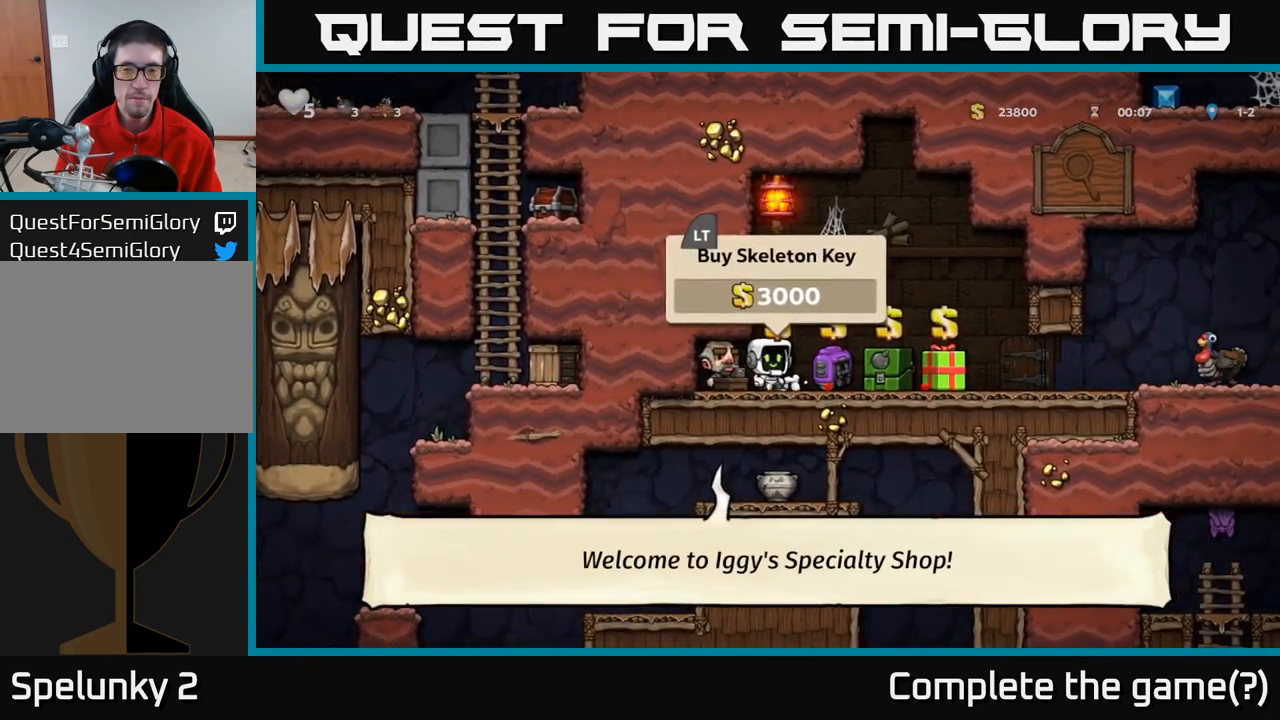
{"dt_ms": 500, "buttons": [], "left_stick": "center", "events": [[150, "L2", "down"], [267, "L2", "up"], [284, "left_stick", "down"], [500, "left_stick", "center"]]}
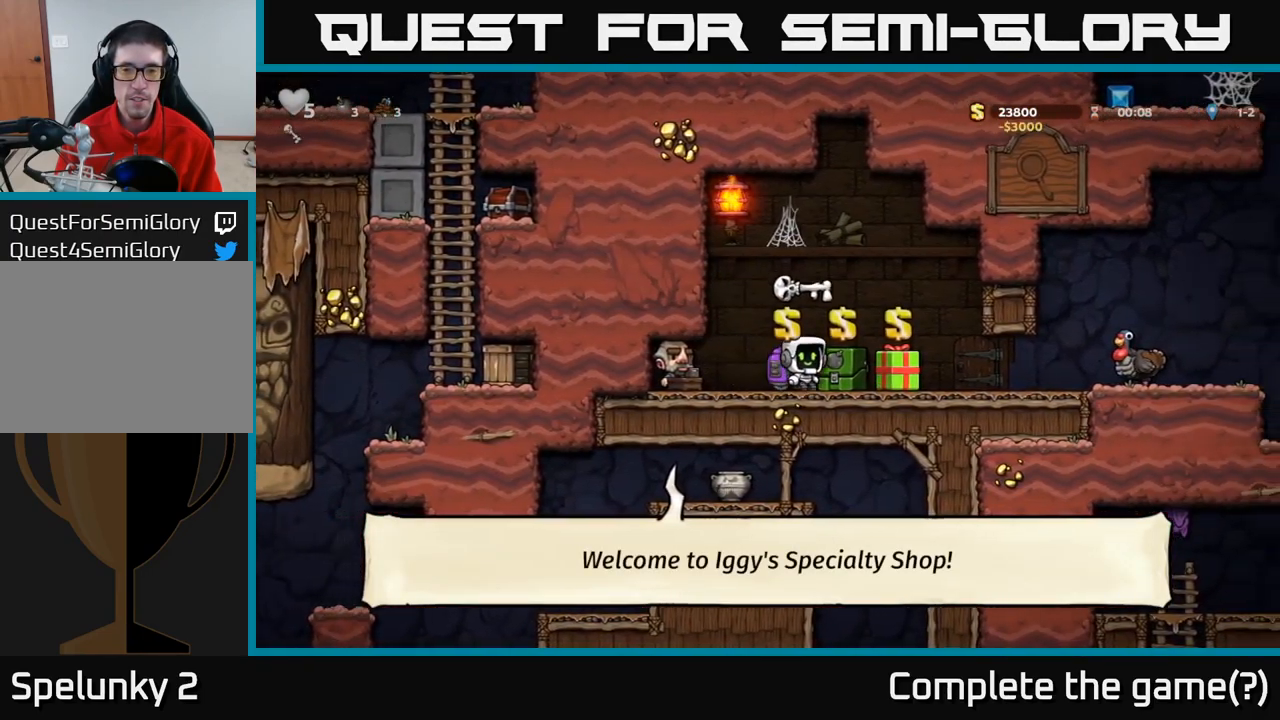
{"dt_ms": 500, "buttons": [], "left_stick": "center", "events": [[384, "L2", "down"], [500, "L2", "up"]]}
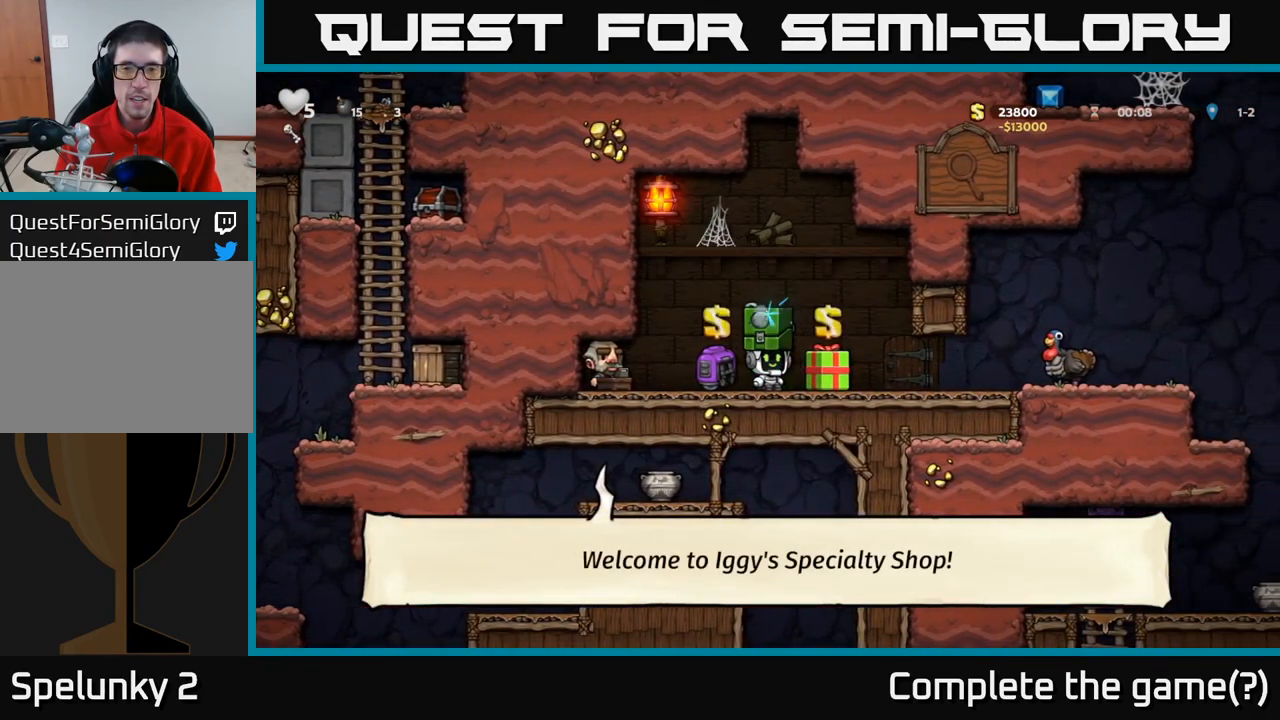
{"dt_ms": 500, "buttons": [], "left_stick": "center"}
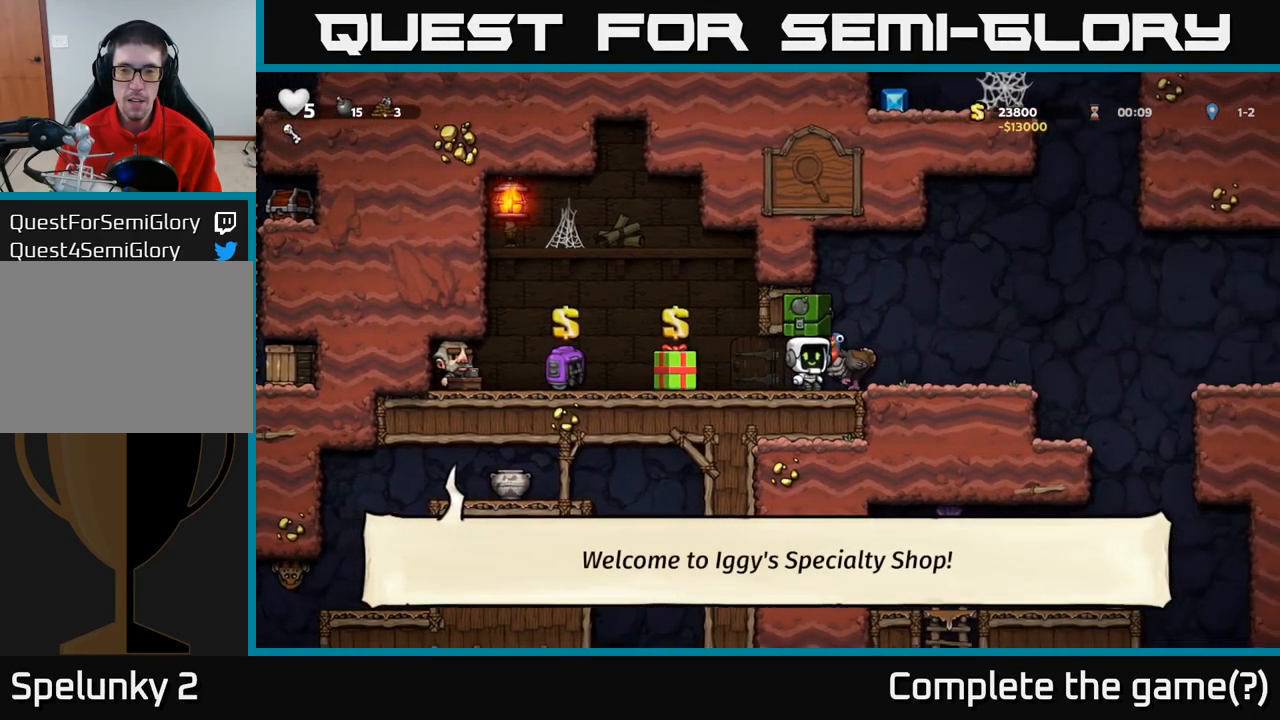
{"dt_ms": 500, "buttons": [], "left_stick": "center", "events": [[50, "A", "down"], [150, "A", "up"], [184, "left_stick", "left"], [284, "left_stick", "center"]]}
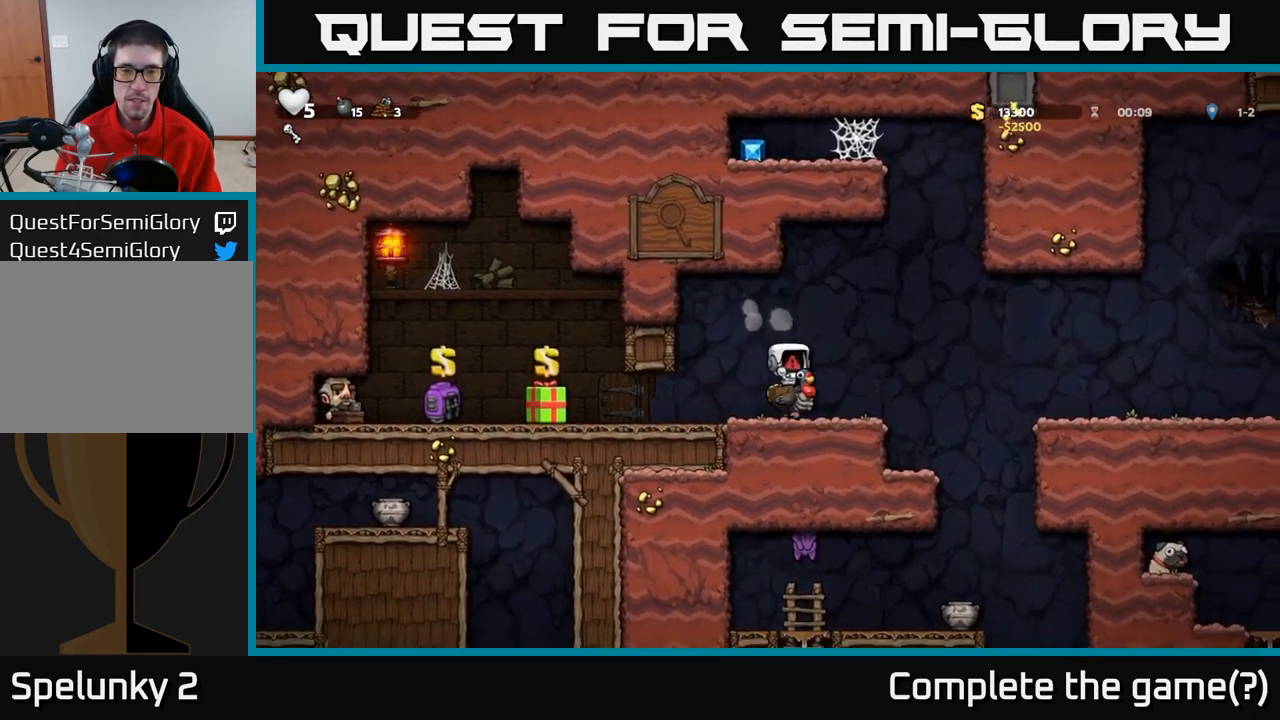
{"dt_ms": 484, "buttons": [], "left_stick": "center", "events": []}
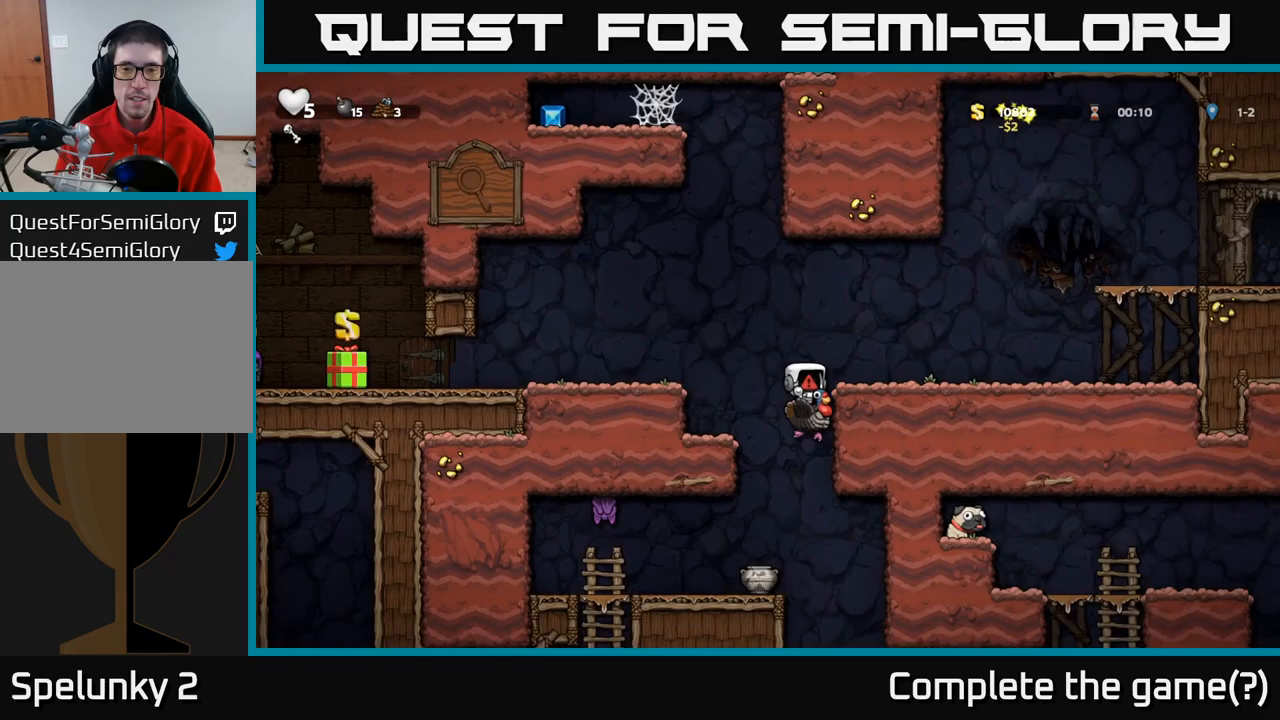
{"dt_ms": 1000, "buttons": ["A", "X"], "left_stick": "center"}
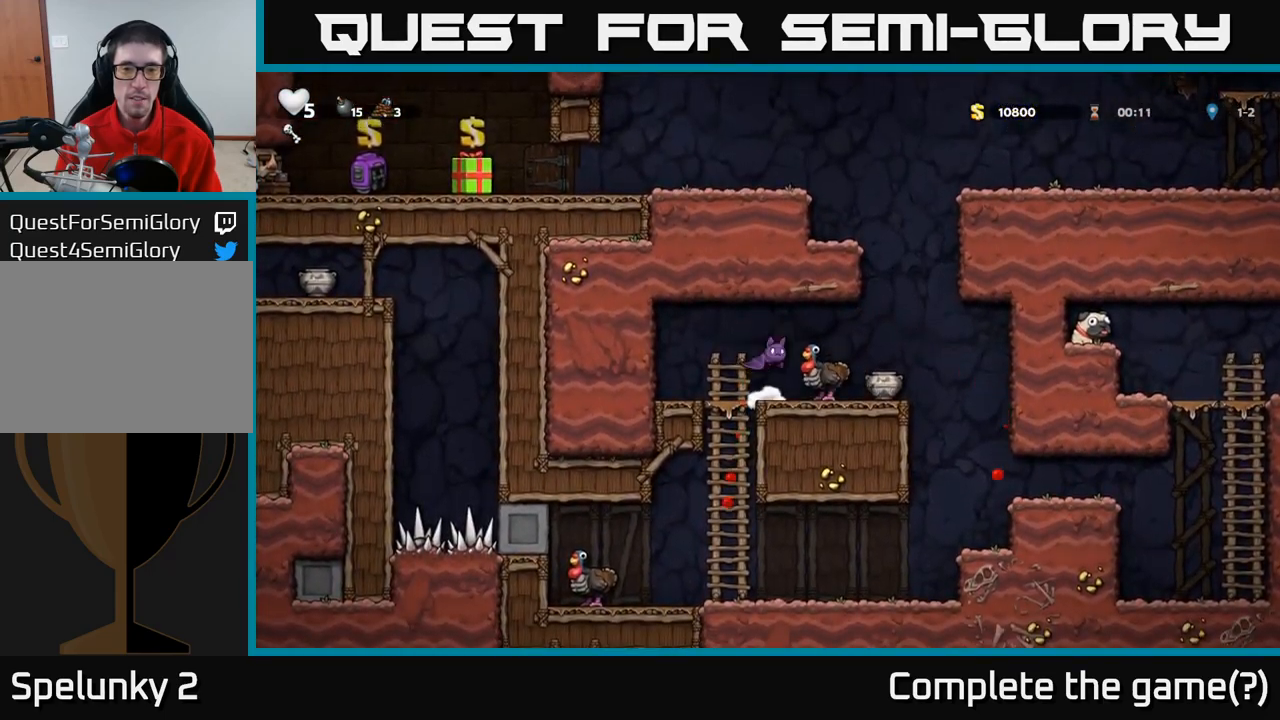
{"dt_ms": 500, "buttons": [], "left_stick": "center", "events": [[67, "X", "up"], [83, "A", "up"]]}
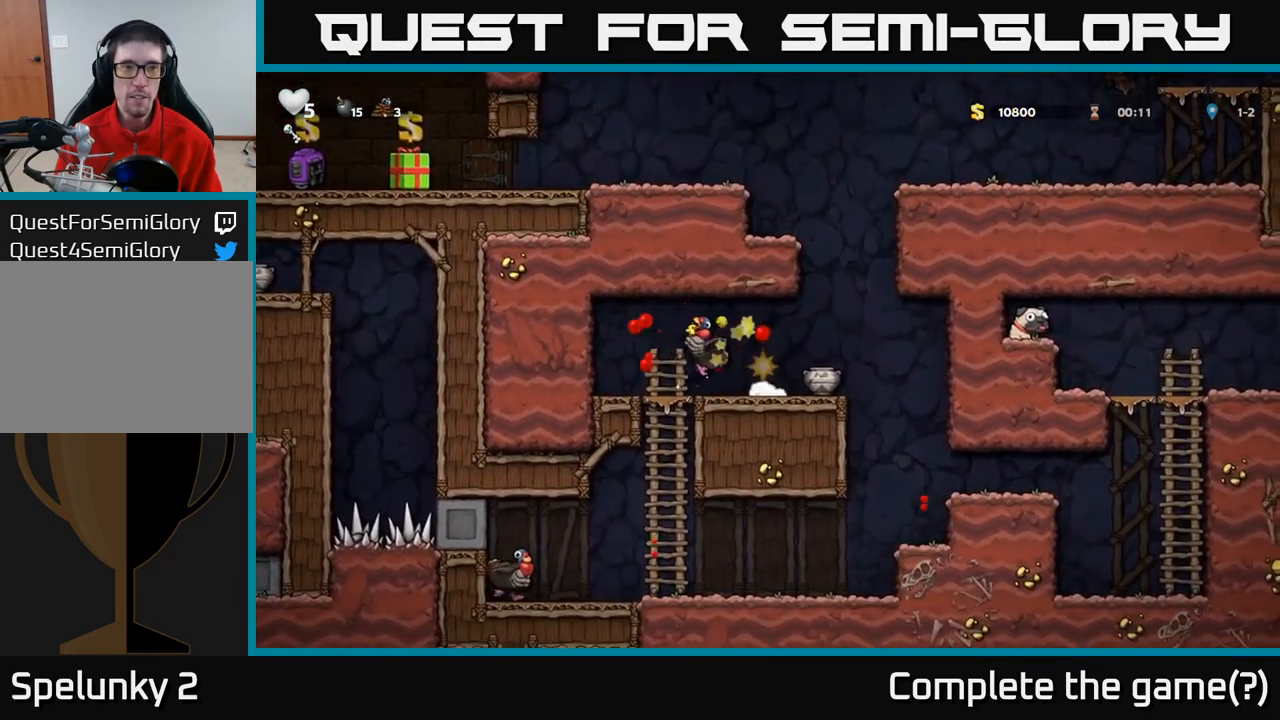
{"dt_ms": 500, "buttons": [], "left_stick": "center", "events": []}
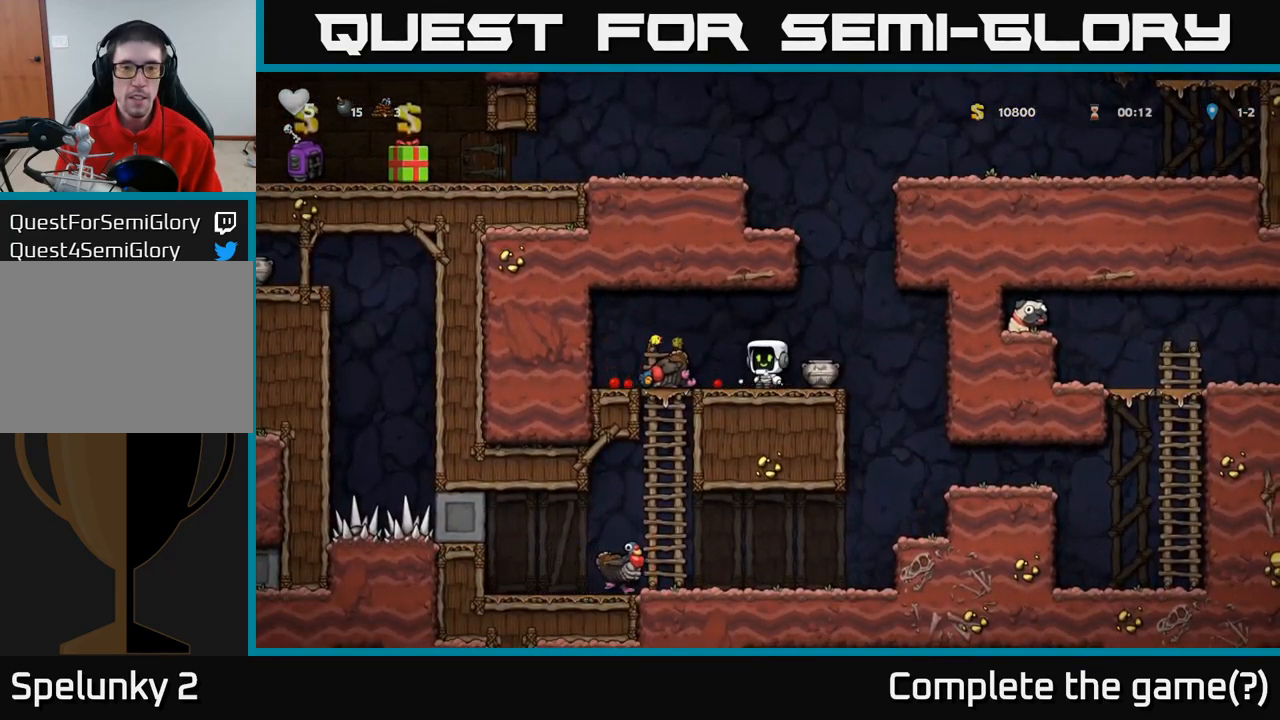
{"dt_ms": 500, "buttons": [], "left_stick": "center", "events": [[317, "left_stick", "left"], [450, "left_stick", "center"]]}
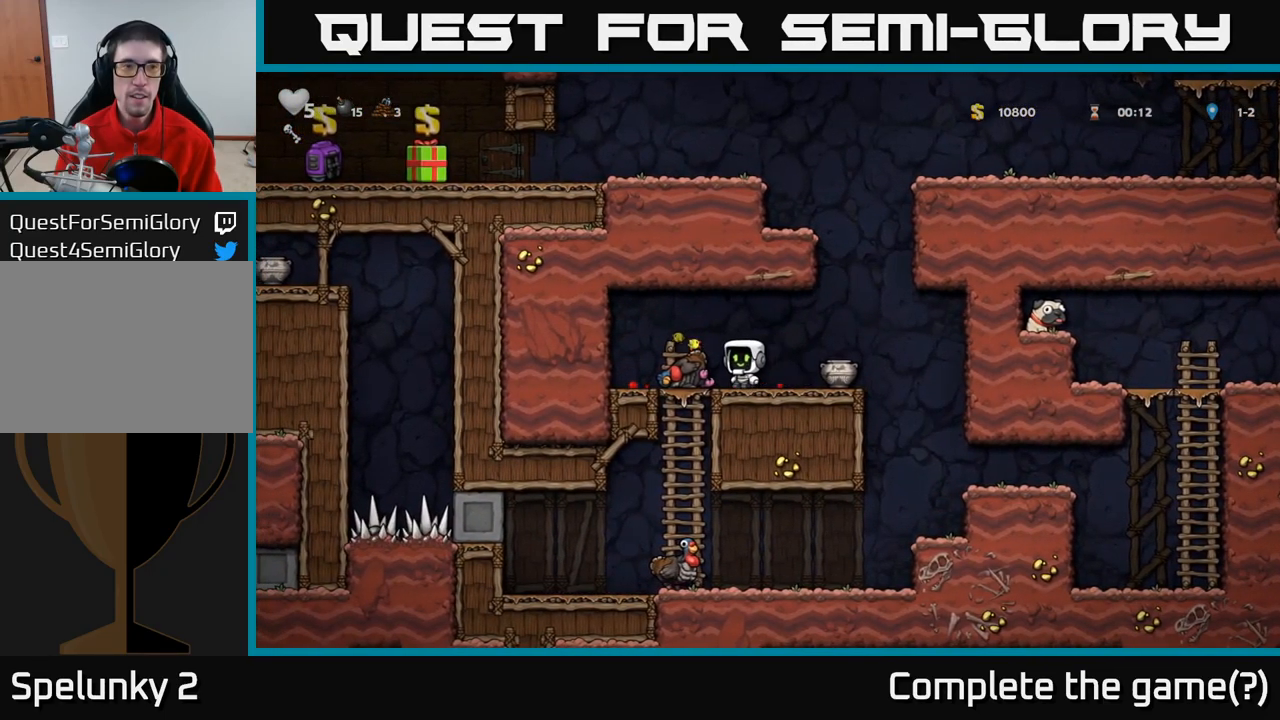
{"dt_ms": 500, "buttons": [], "left_stick": "center", "events": []}
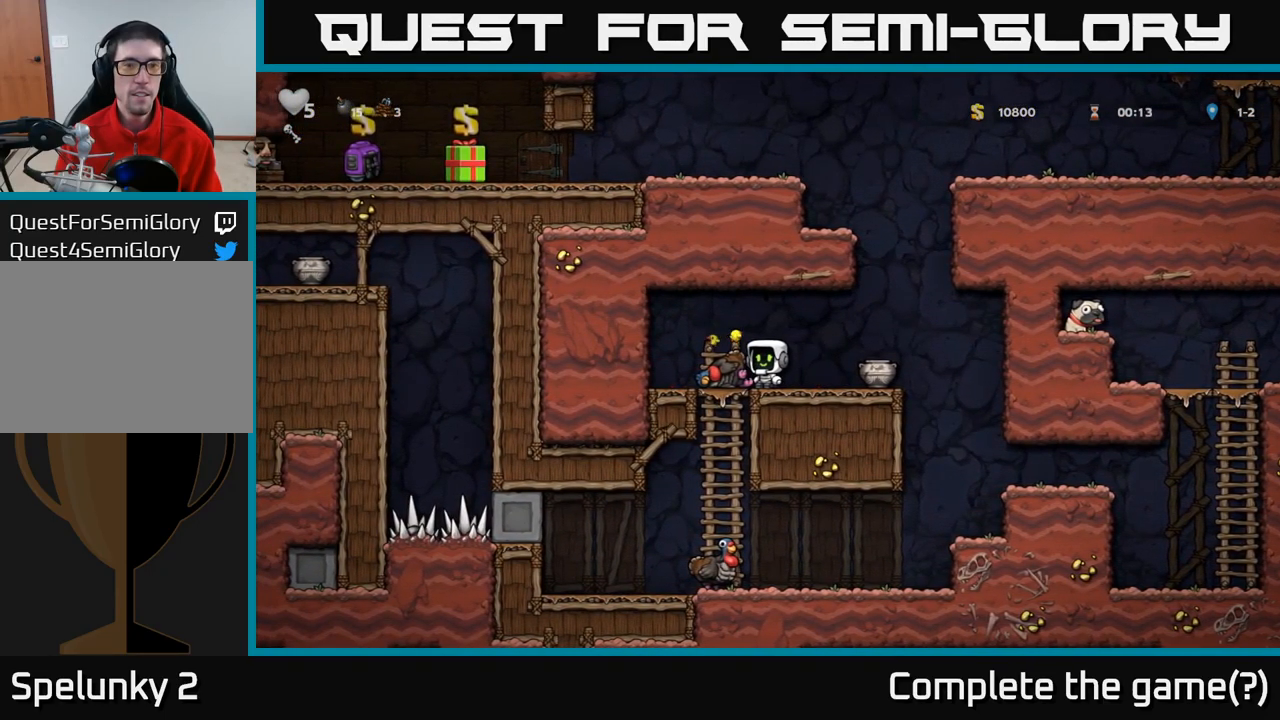
{"dt_ms": 500, "buttons": [], "left_stick": "center", "events": []}
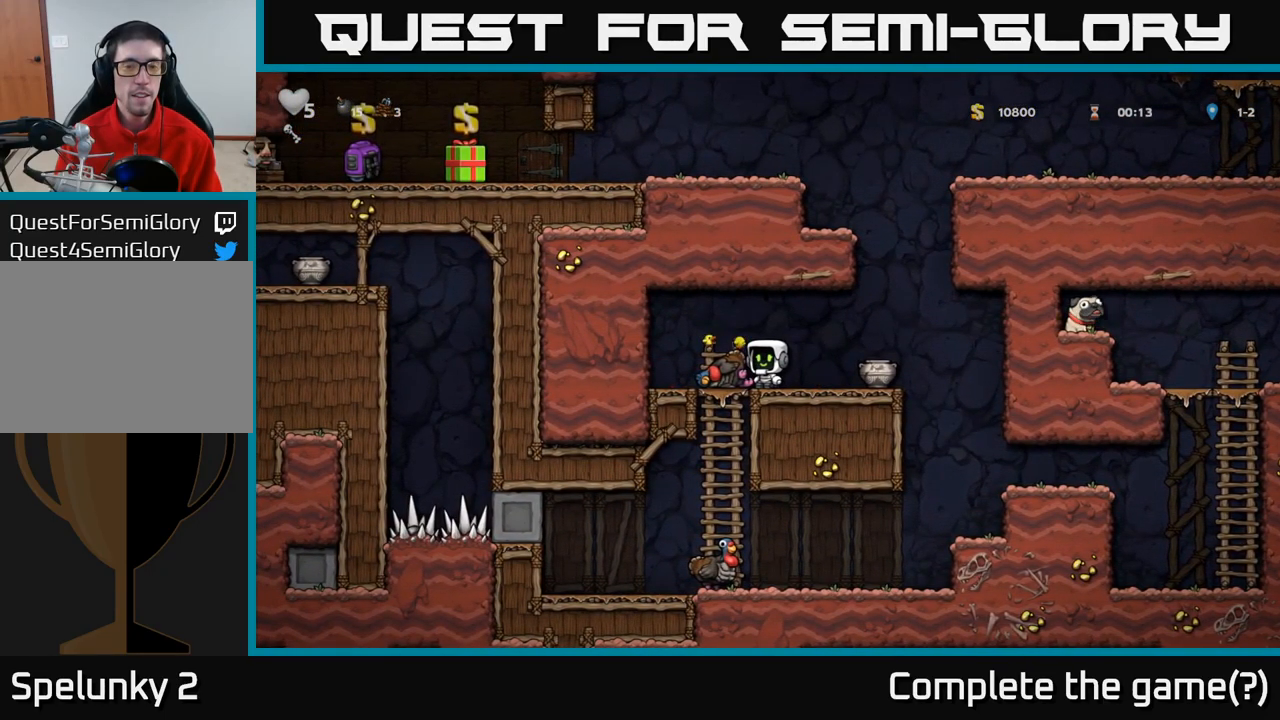
{"dt_ms": 500, "buttons": [], "left_stick": "center", "events": []}
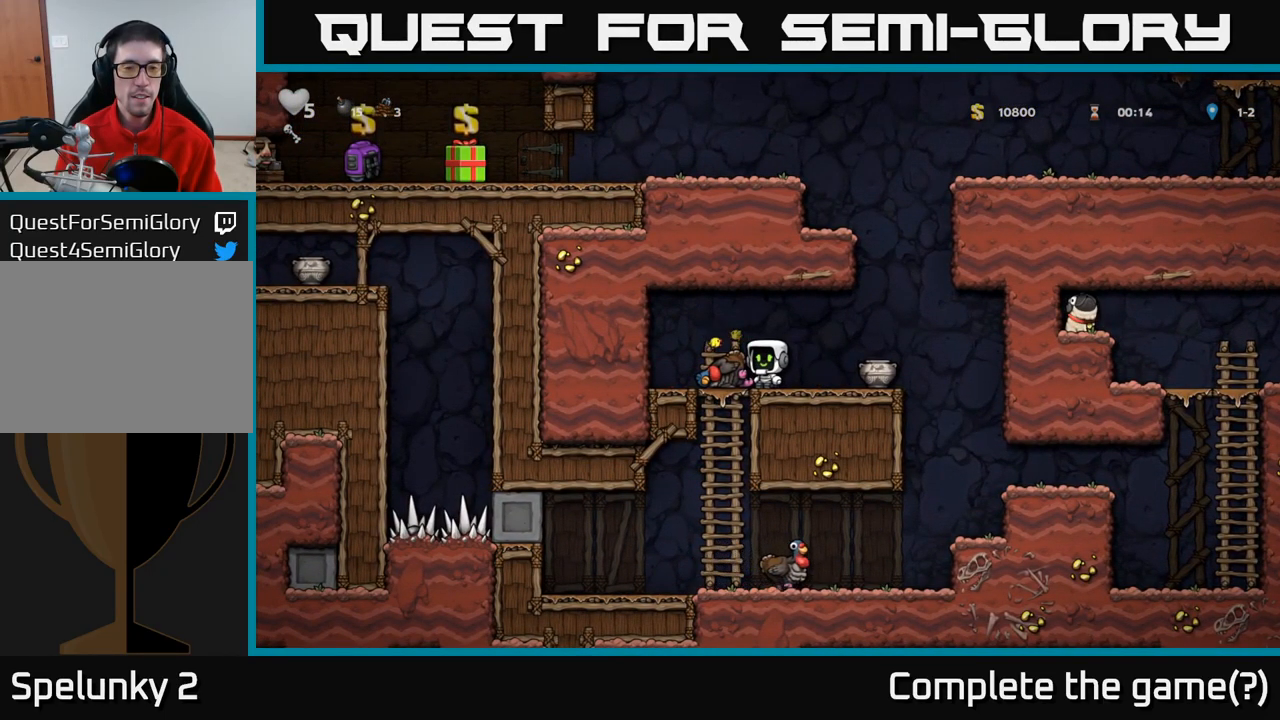
{"dt_ms": 500, "buttons": [], "left_stick": "center", "events": []}
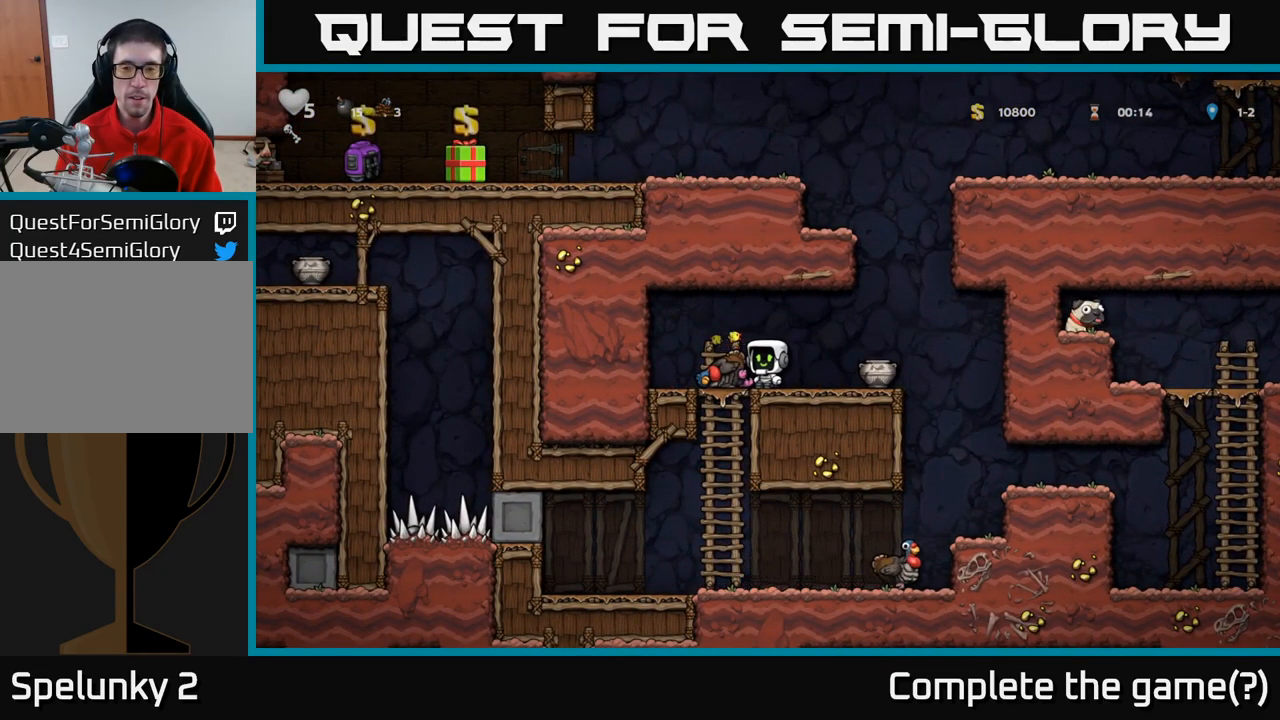
{"dt_ms": 500, "buttons": [], "left_stick": "center", "events": []}
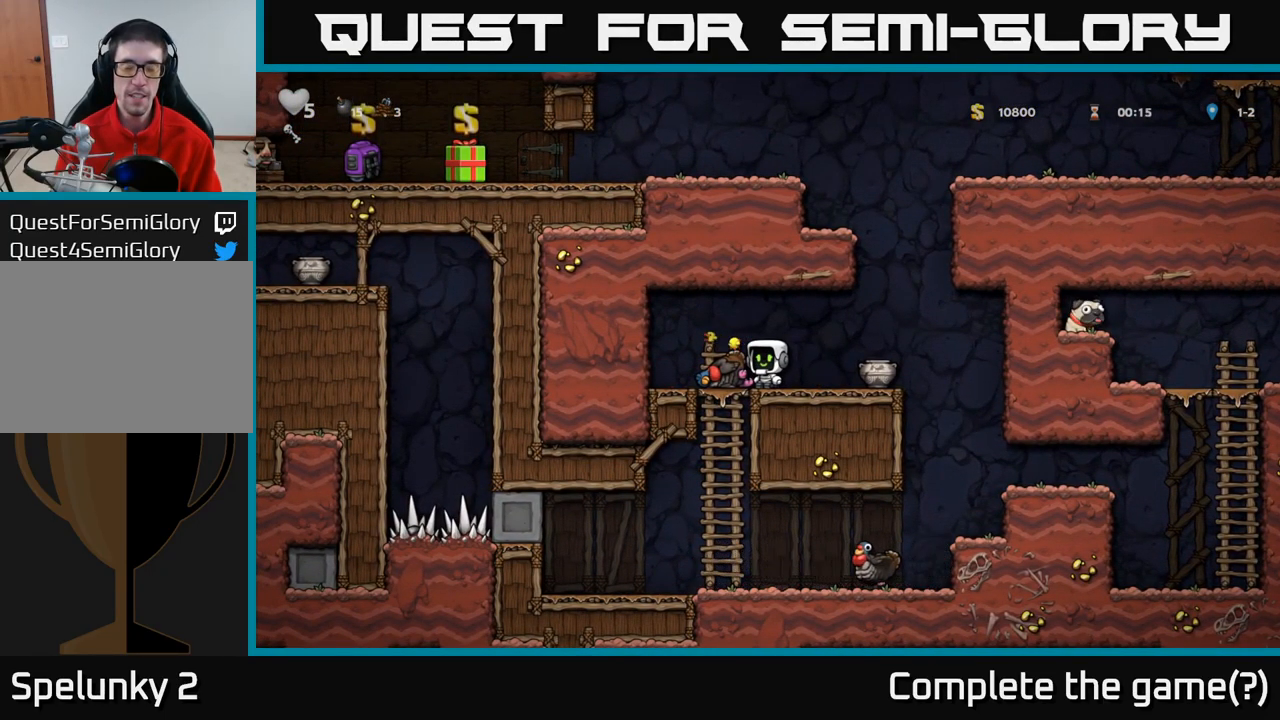
{"dt_ms": 500, "buttons": [], "left_stick": "center", "events": [[434, "left_stick", "left"], [500, "left_stick", "center"]]}
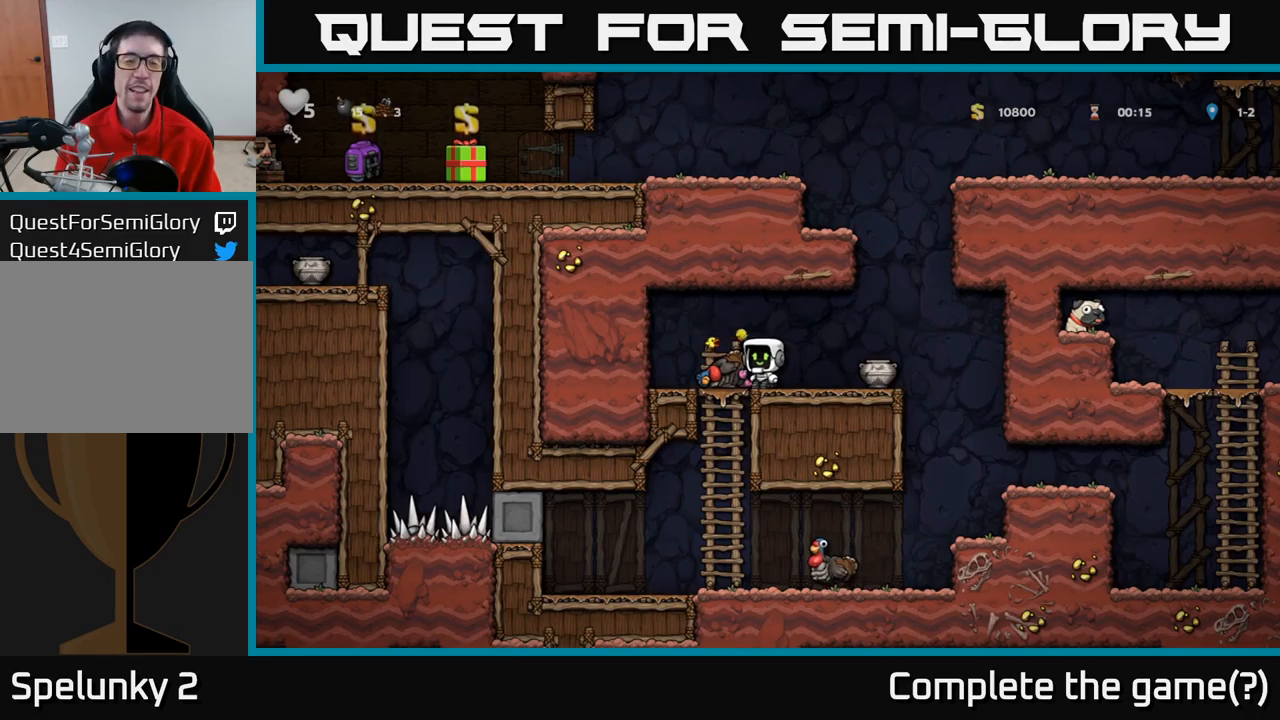
{"dt_ms": 500, "buttons": [], "left_stick": "center", "events": []}
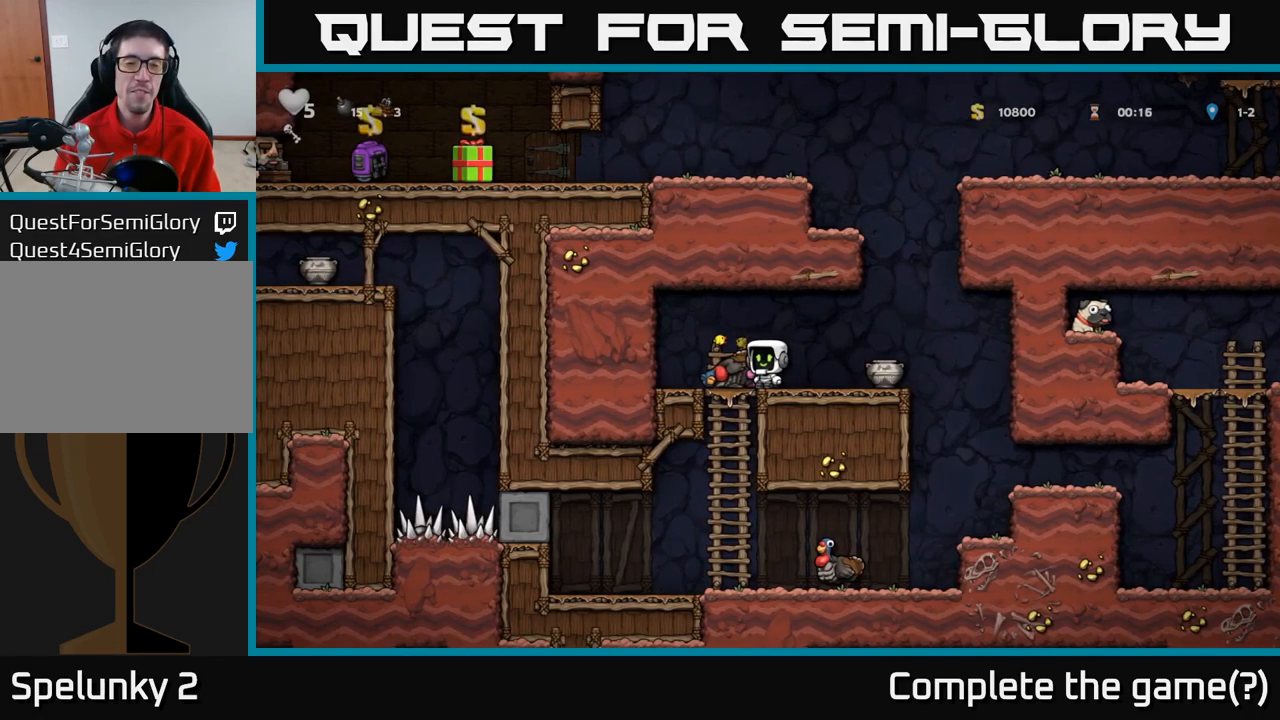
{"dt_ms": 500, "buttons": [], "left_stick": "center", "events": []}
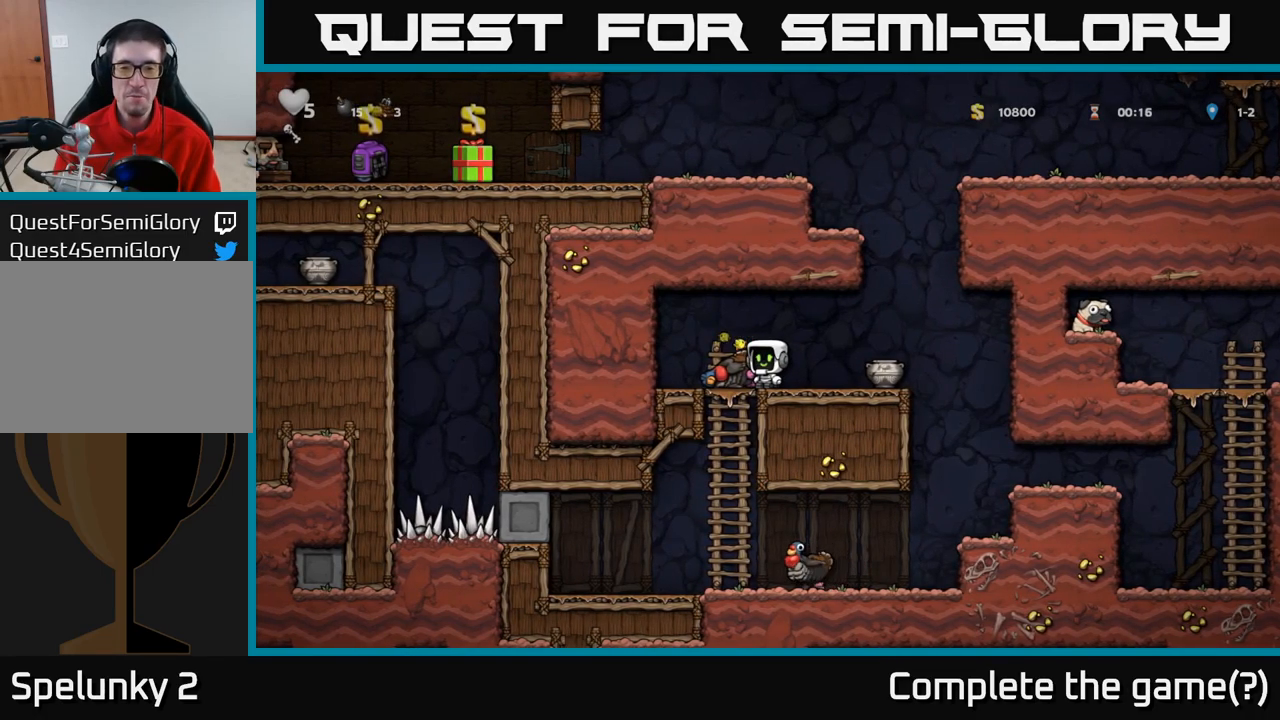
{"dt_ms": 500, "buttons": ["A"], "left_stick": "center", "events": [[417, "A", "down"]]}
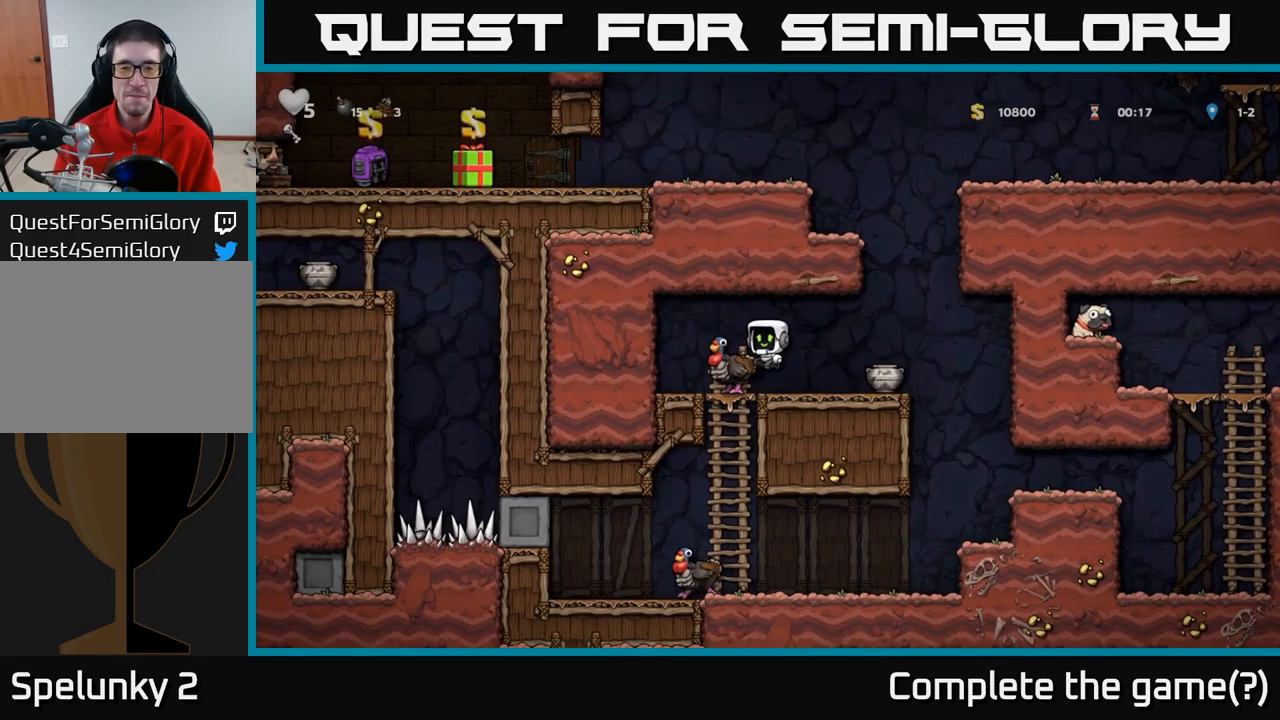
{"dt_ms": 500, "buttons": [], "left_stick": "center", "events": [[117, "A", "up"], [134, "left_stick", "left"], [217, "left_stick", "center"]]}
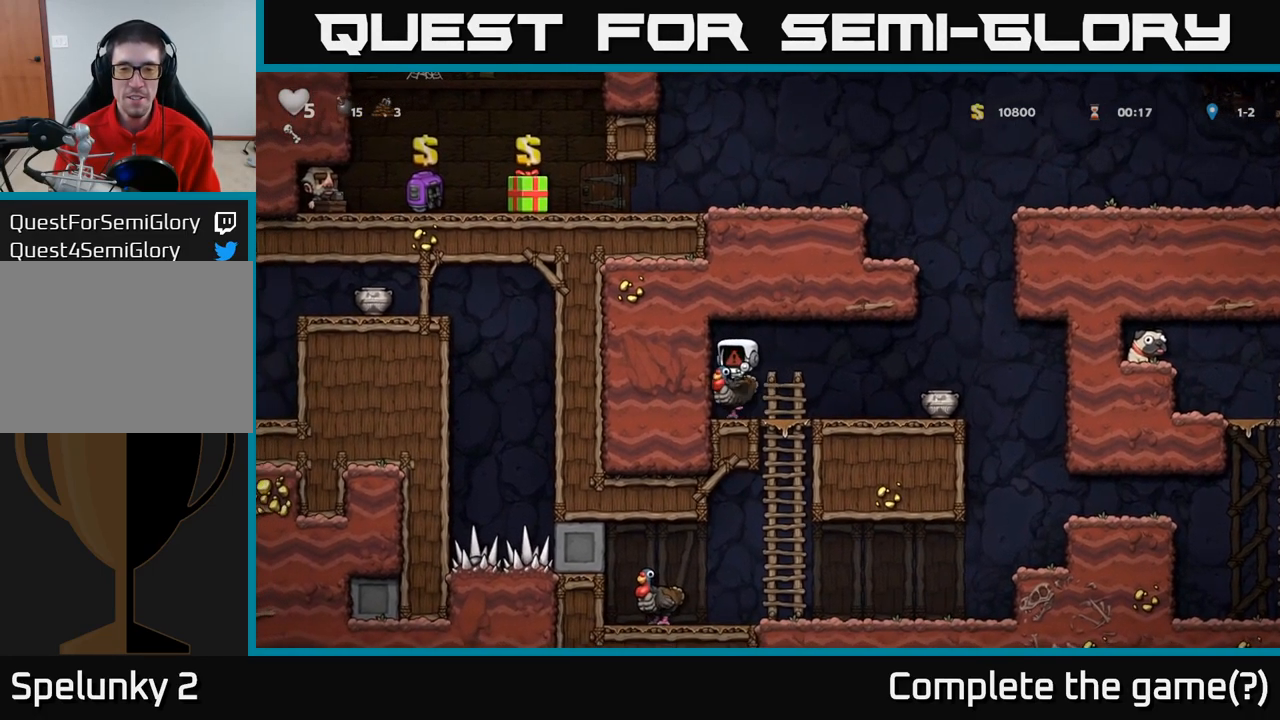
{"dt_ms": 500, "buttons": [], "left_stick": "center", "events": []}